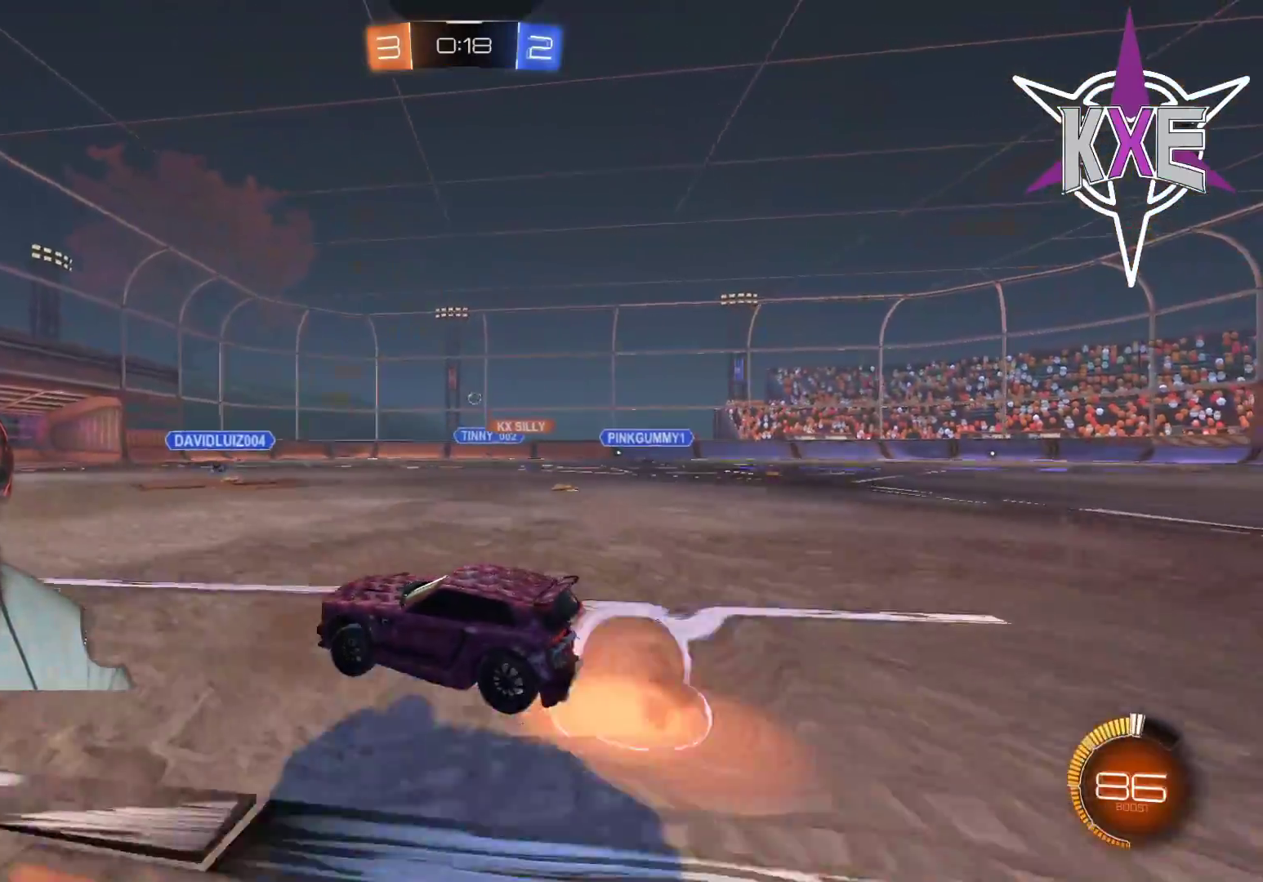
Gameplay with a controller (PlayStation layout); each line is a JSON object with the inputs held at the frame after it. "events" lists button and stick changes between this image and that frame as [ms after this image, input, new state], when the widget could be followed in between.
{"buttons": ["R2"], "left_stick": "center", "right_stick": "center", "events": [[33, "CROSS", "up"], [100, "CROSS", "down"], [217, "CROSS", "up"], [317, "R2", "up"], [317, "left_stick", "center"], [500, "R2", "down"]]}
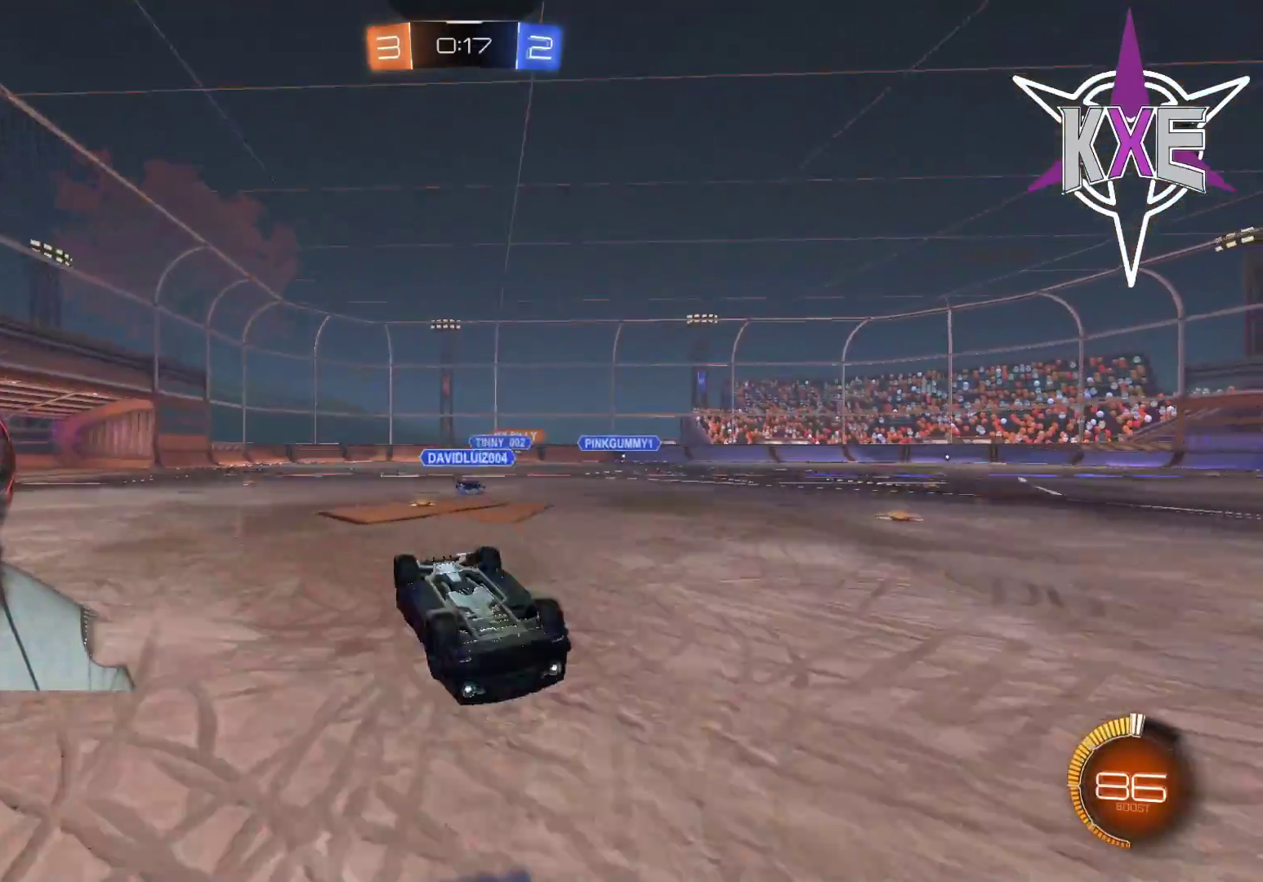
{"buttons": ["R2"], "left_stick": "center", "right_stick": "center", "events": []}
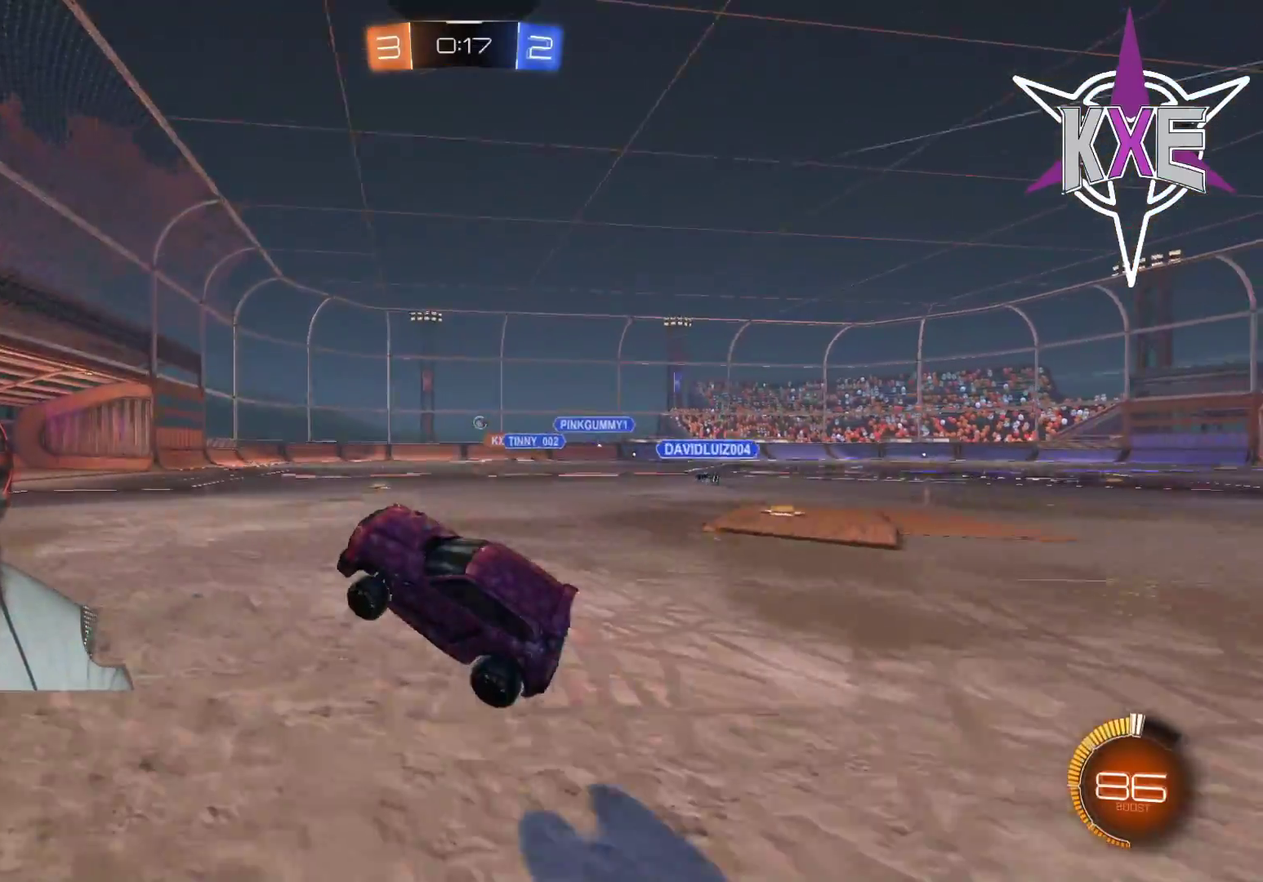
{"buttons": ["R2"], "left_stick": "center", "right_stick": "center", "events": [[200, "left_stick", "down-right"], [417, "left_stick", "center"]]}
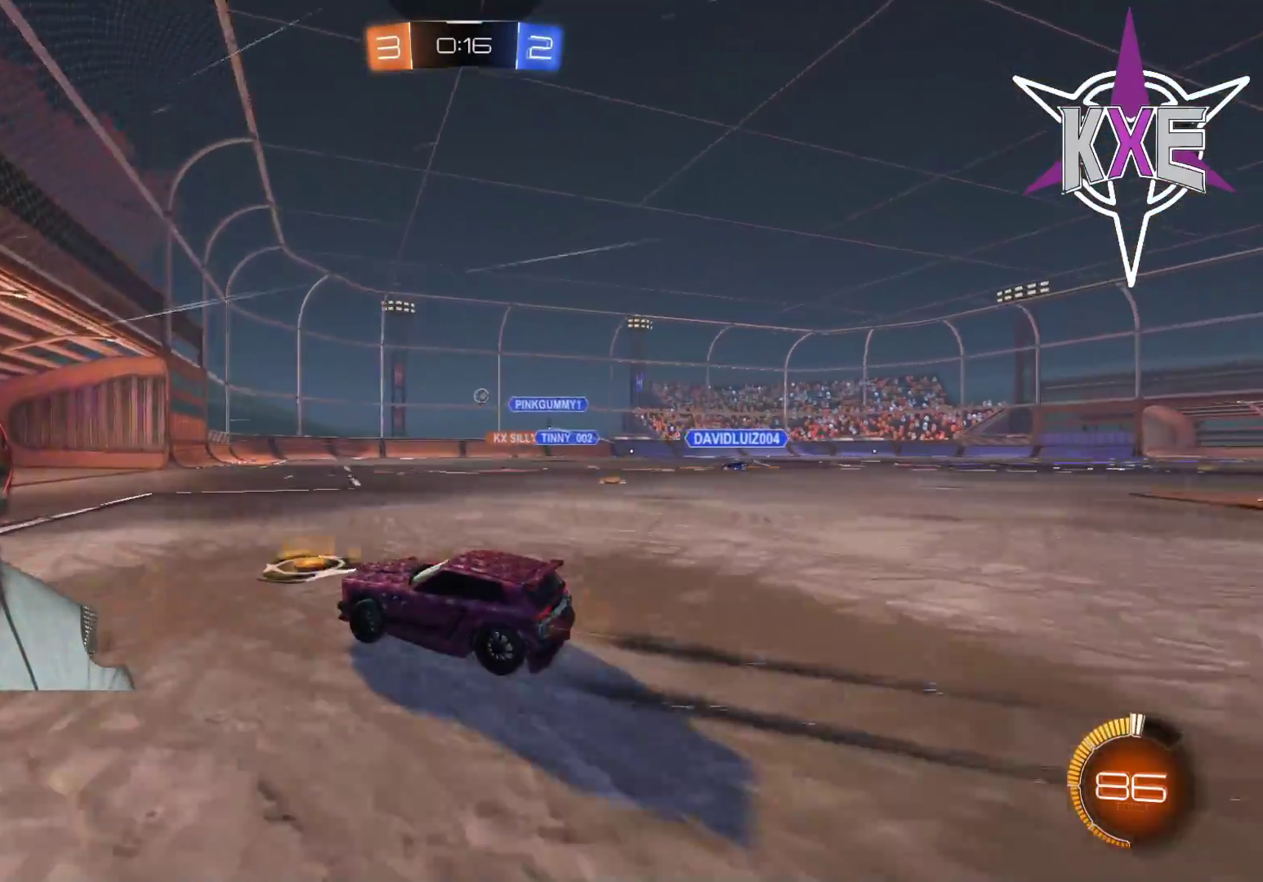
{"buttons": [], "left_stick": "center", "right_stick": "center", "events": [[50, "left_stick", "right"], [67, "R2", "up"], [267, "left_stick", "center"]]}
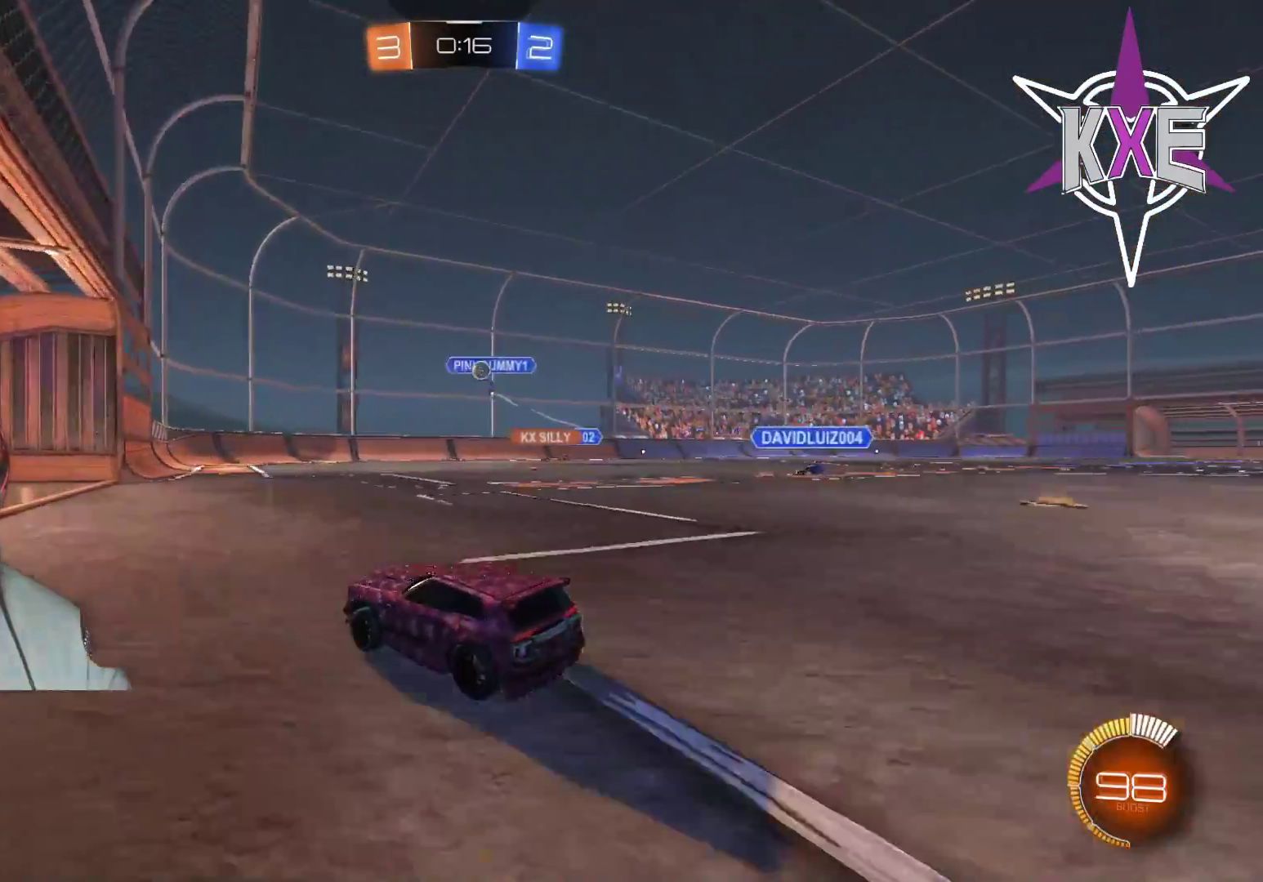
{"buttons": ["L2"], "left_stick": "center", "right_stick": "center", "events": [[33, "left_stick", "down-left"], [133, "left_stick", "center"], [267, "left_stick", "down-right"], [433, "left_stick", "center"], [450, "L2", "down"]]}
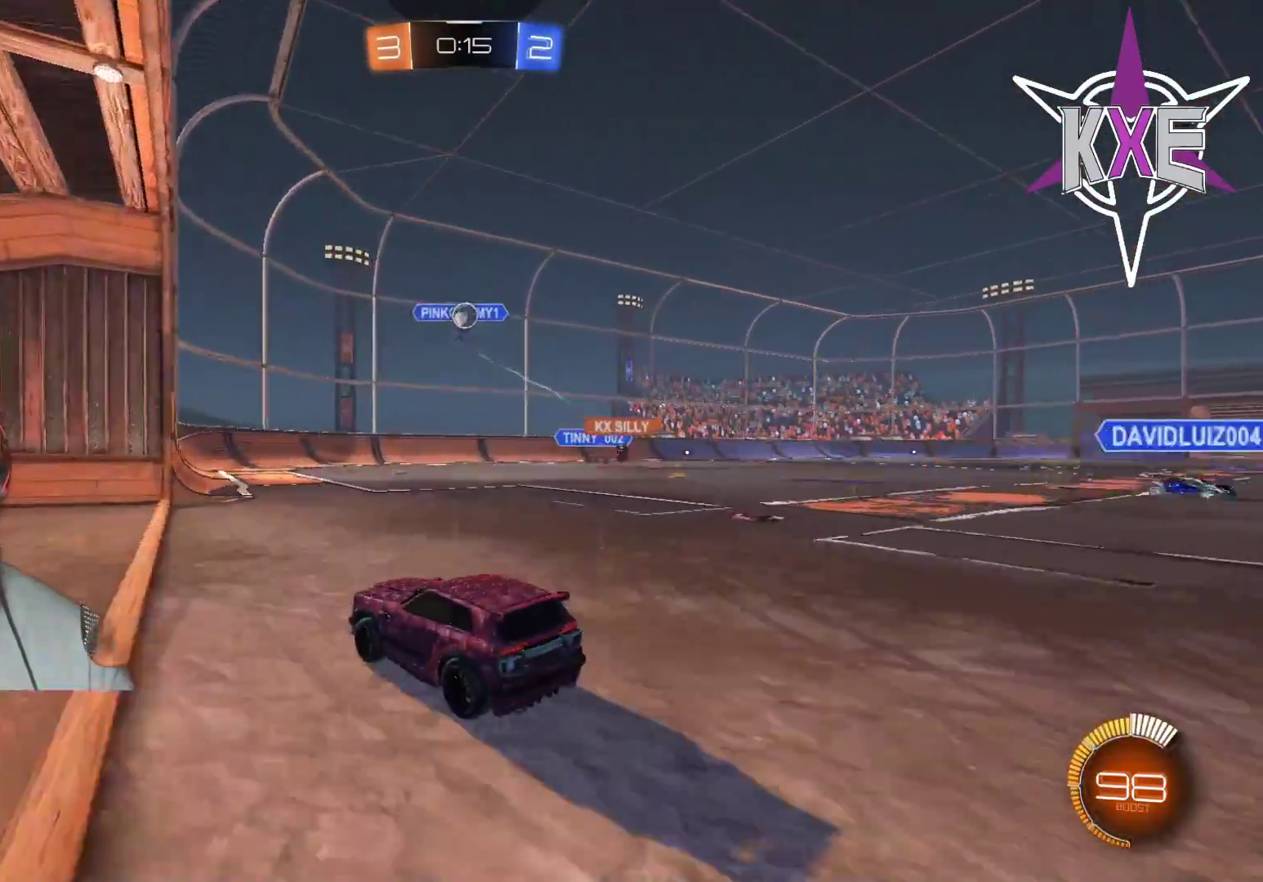
{"buttons": ["L2"], "left_stick": "down-right", "right_stick": "center", "events": [[167, "left_stick", "down-right"], [217, "R2", "down"], [267, "L2", "up"], [417, "R2", "up"], [500, "L2", "down"]]}
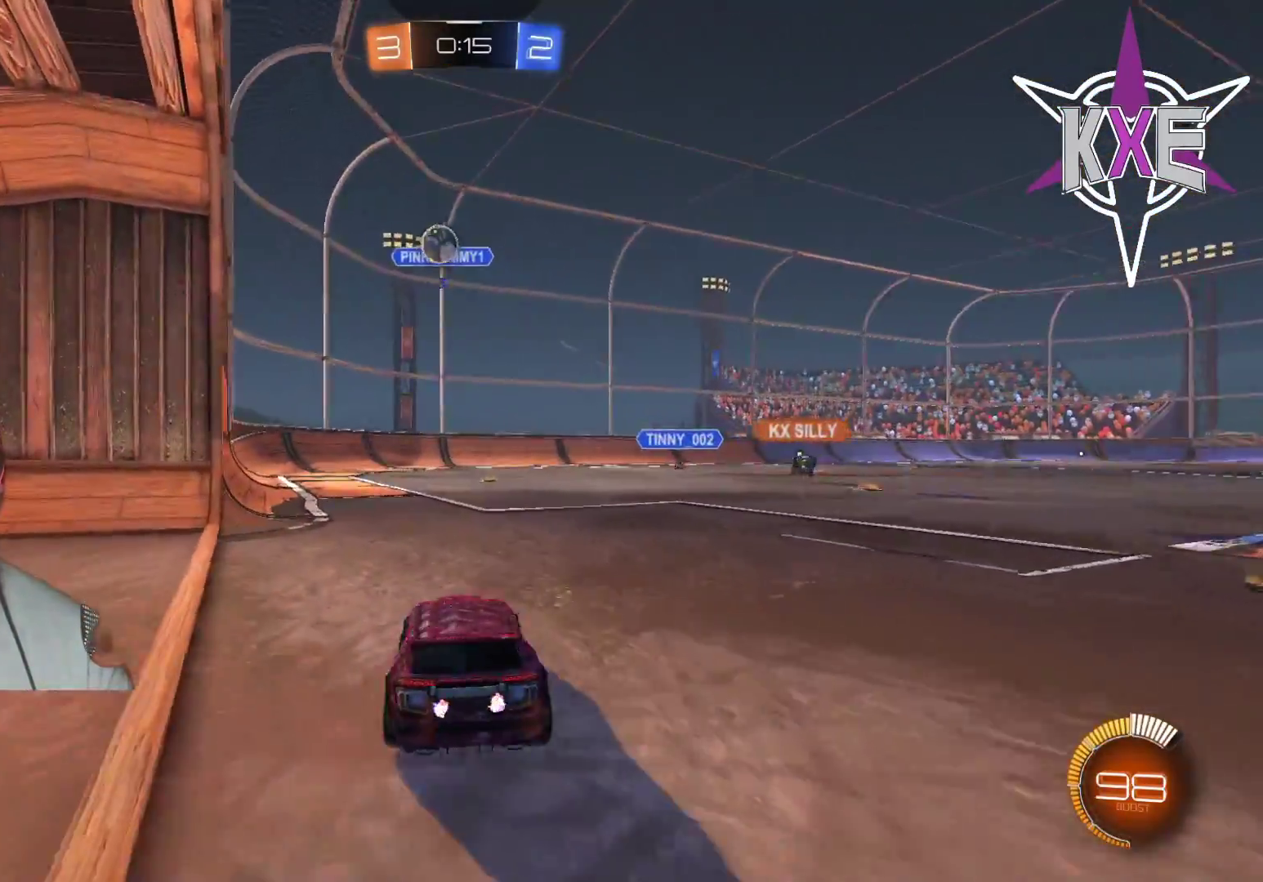
{"buttons": ["R2"], "left_stick": "right", "right_stick": "center", "events": [[133, "R2", "down"], [133, "left_stick", "right"], [167, "L2", "up"], [300, "left_stick", "center"], [400, "left_stick", "right"]]}
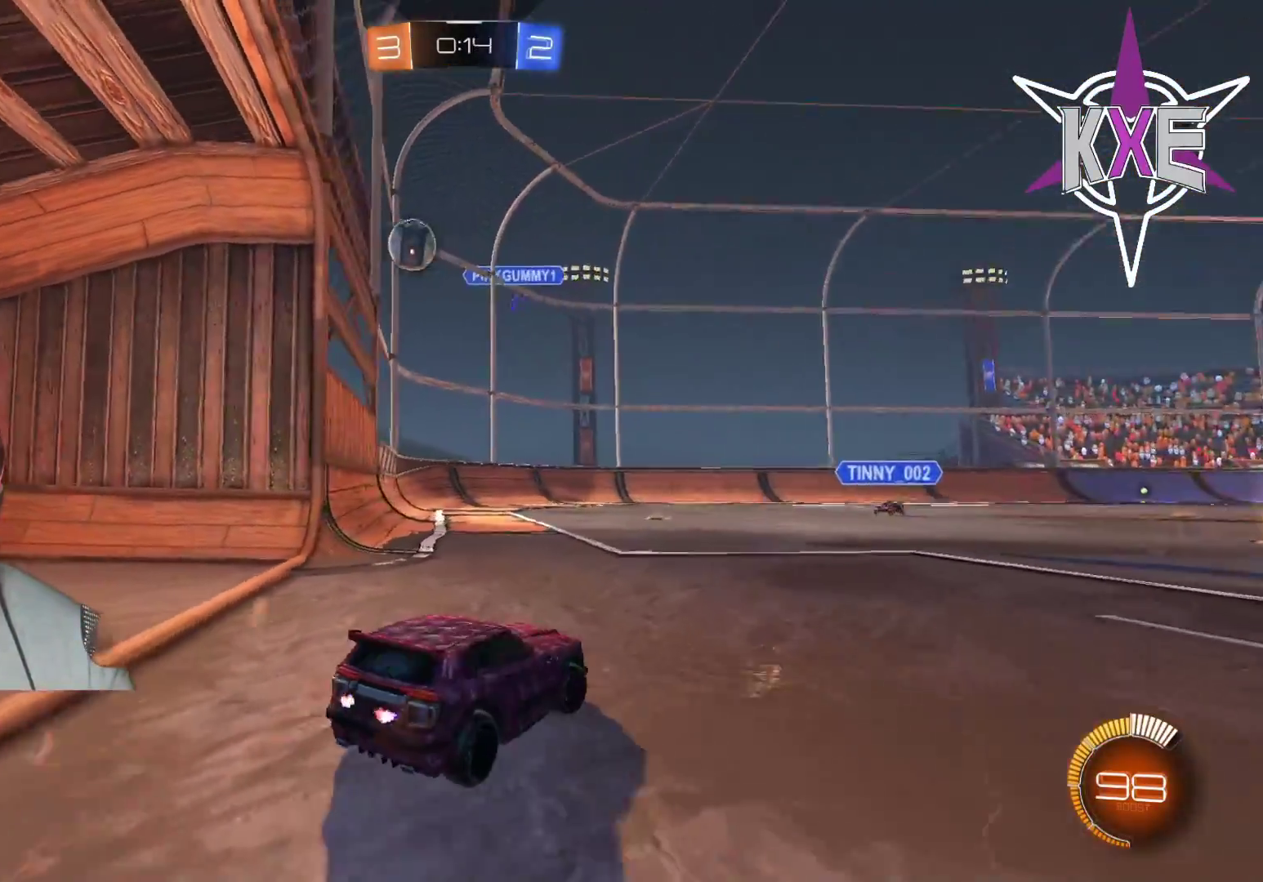
{"buttons": ["R1", "R2"], "left_stick": "left", "right_stick": "center", "events": [[100, "left_stick", "center"], [200, "R1", "down"], [350, "left_stick", "left"]]}
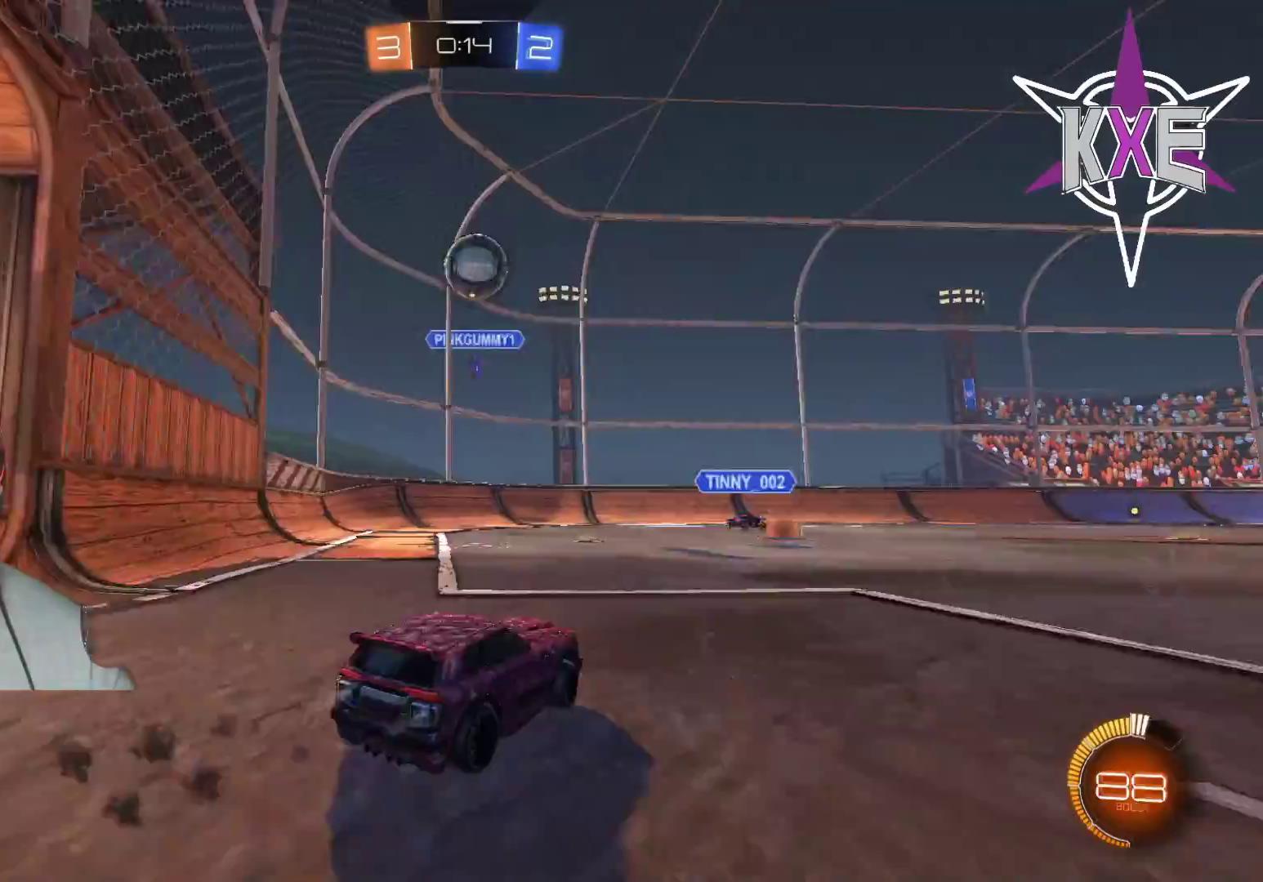
{"buttons": ["CROSS", "R1", "R2"], "left_stick": "center", "right_stick": "center", "events": [[17, "left_stick", "down"], [83, "CROSS", "down"], [117, "L3", "down"], [133, "left_stick", "down-left"], [183, "L3", "up"], [333, "CROSS", "up"], [383, "left_stick", "center"], [450, "CROSS", "down"]]}
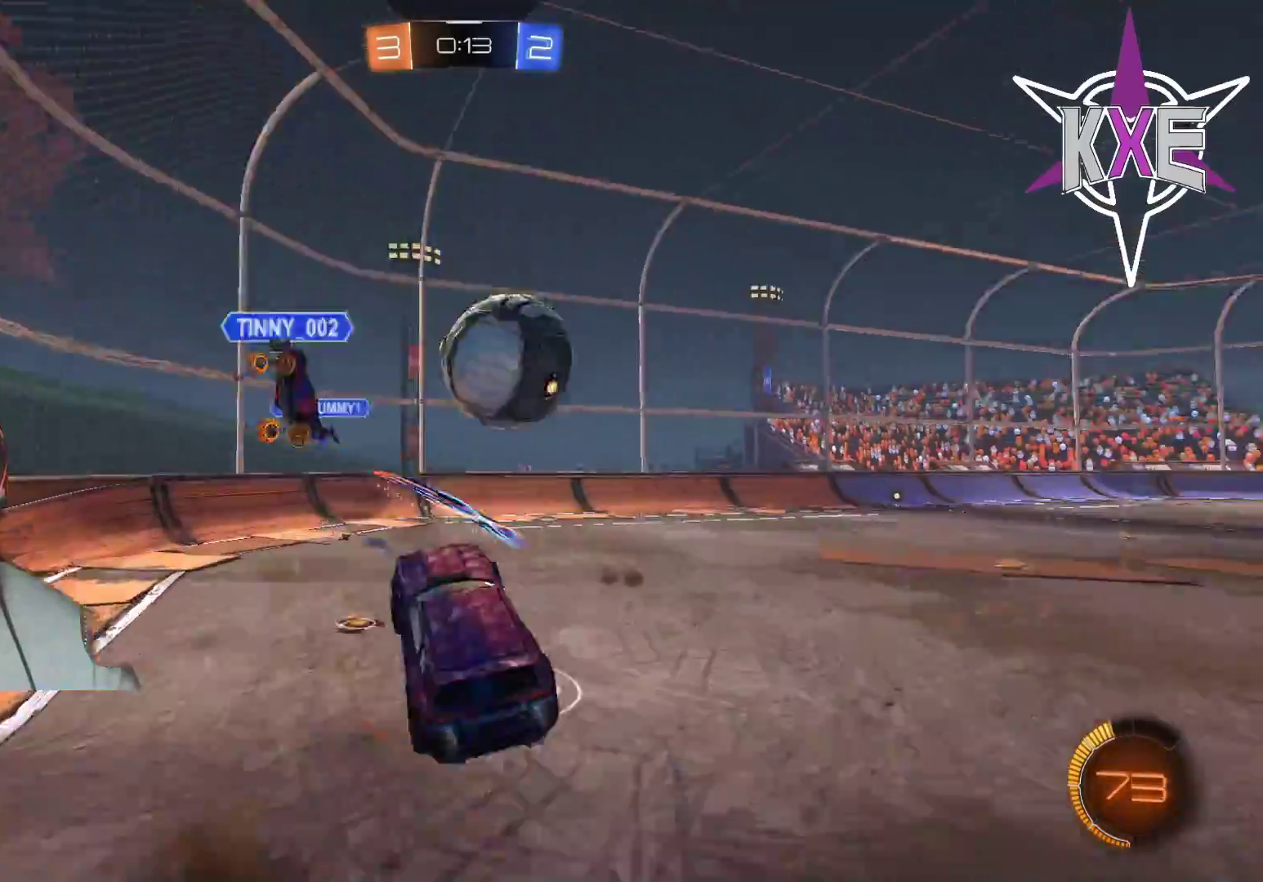
{"buttons": ["R2"], "left_stick": "up-right", "right_stick": "center", "events": [[83, "left_stick", "right"], [133, "L3", "down"], [150, "CROSS", "up"], [217, "R1", "up"], [250, "left_stick", "up-right"], [333, "L3", "up"]]}
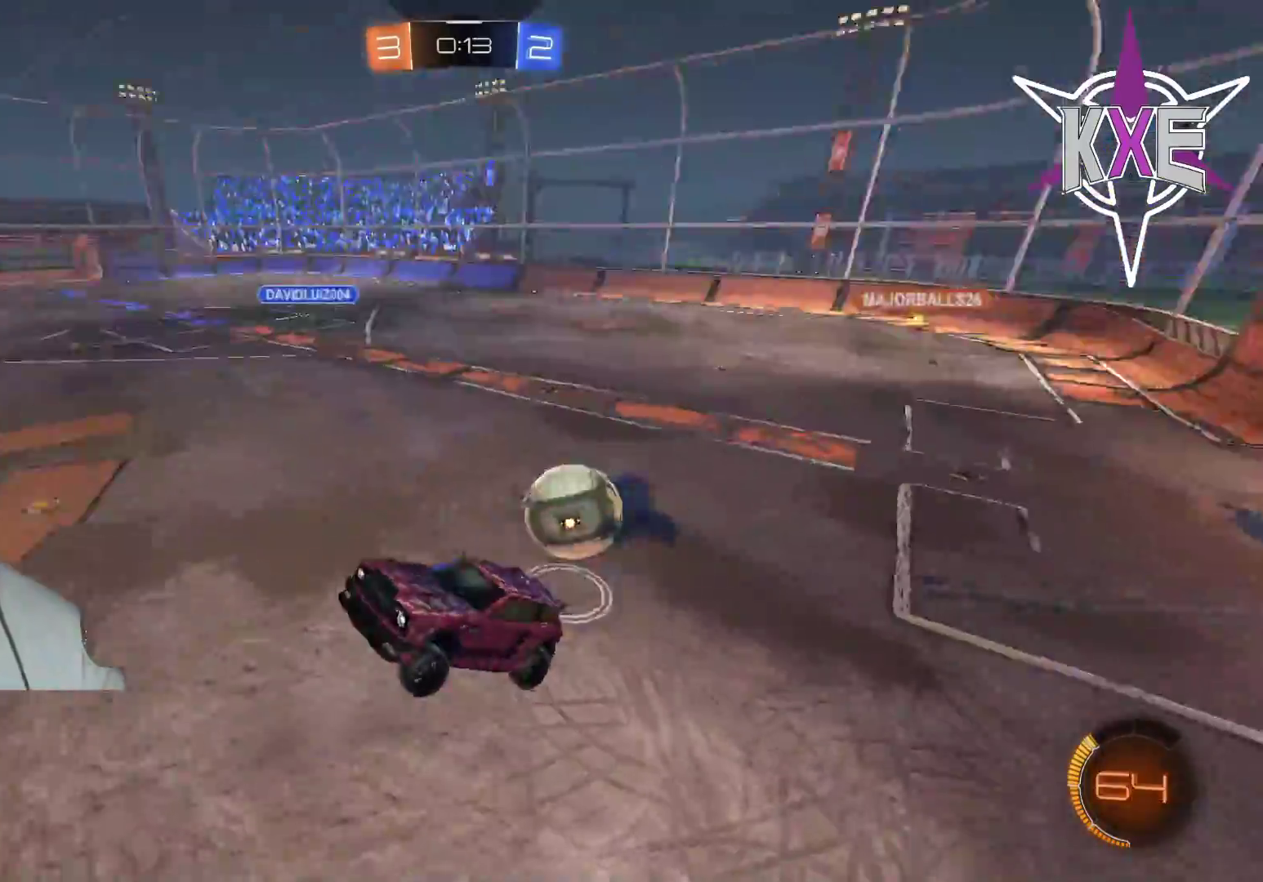
{"buttons": ["R2"], "left_stick": "right", "right_stick": "center", "events": [[267, "left_stick", "right"]]}
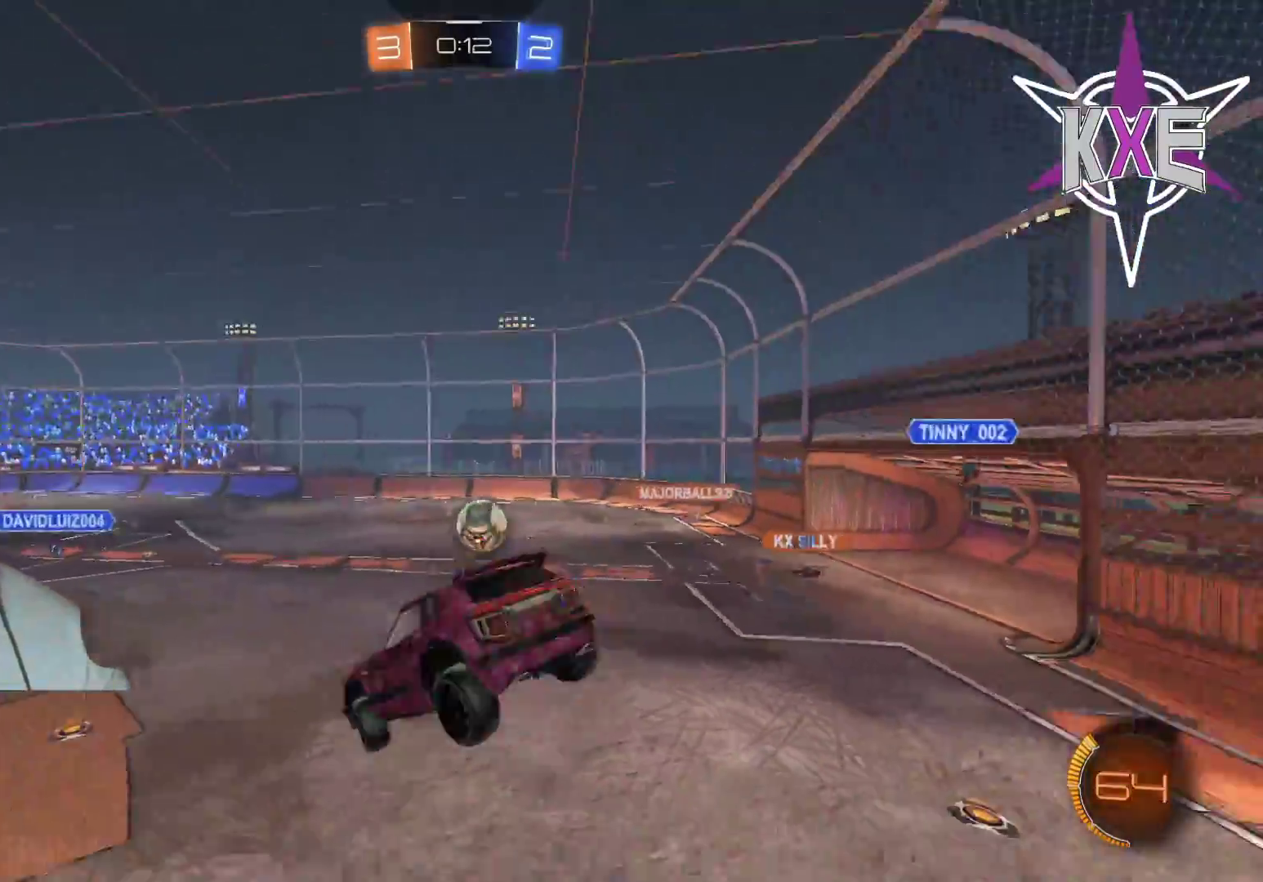
{"buttons": ["SQUARE", "R2"], "left_stick": "down-right", "right_stick": "center", "events": [[100, "left_stick", "down-right"], [300, "SQUARE", "down"]]}
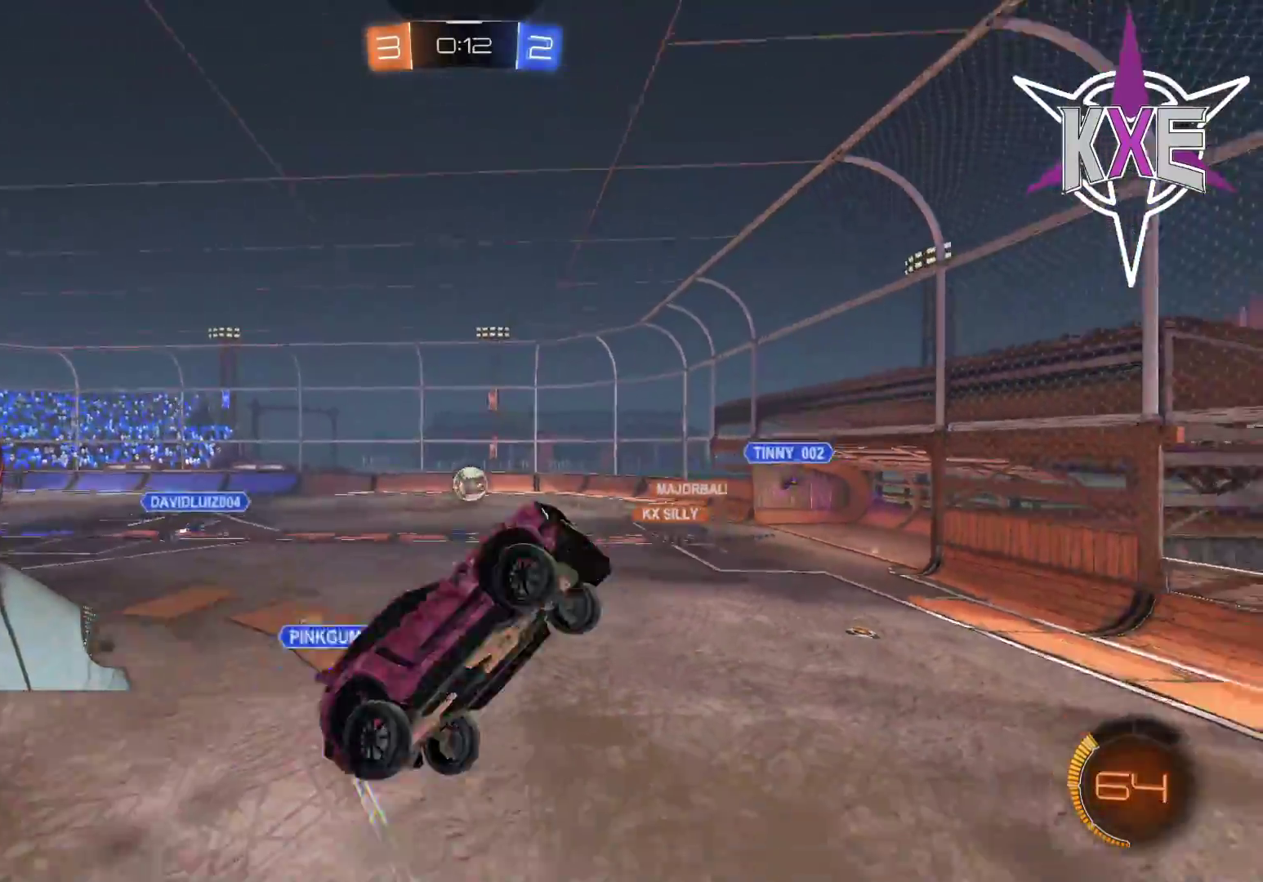
{"buttons": ["R2"], "left_stick": "center", "right_stick": "center", "events": [[200, "SQUARE", "up"], [250, "R2", "up"], [350, "left_stick", "center"], [433, "R2", "down"]]}
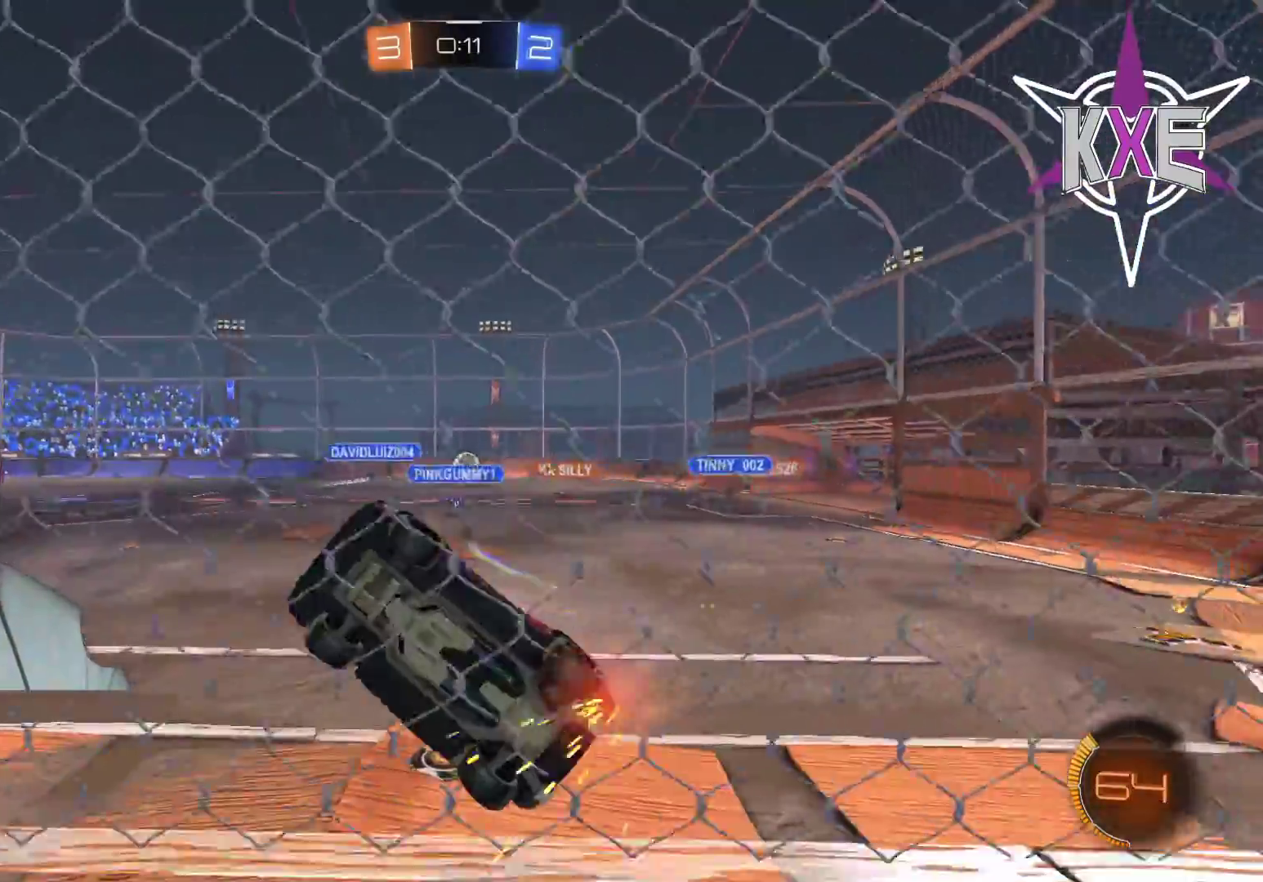
{"buttons": ["R2"], "left_stick": "down-right", "right_stick": "center", "events": [[483, "left_stick", "down-right"]]}
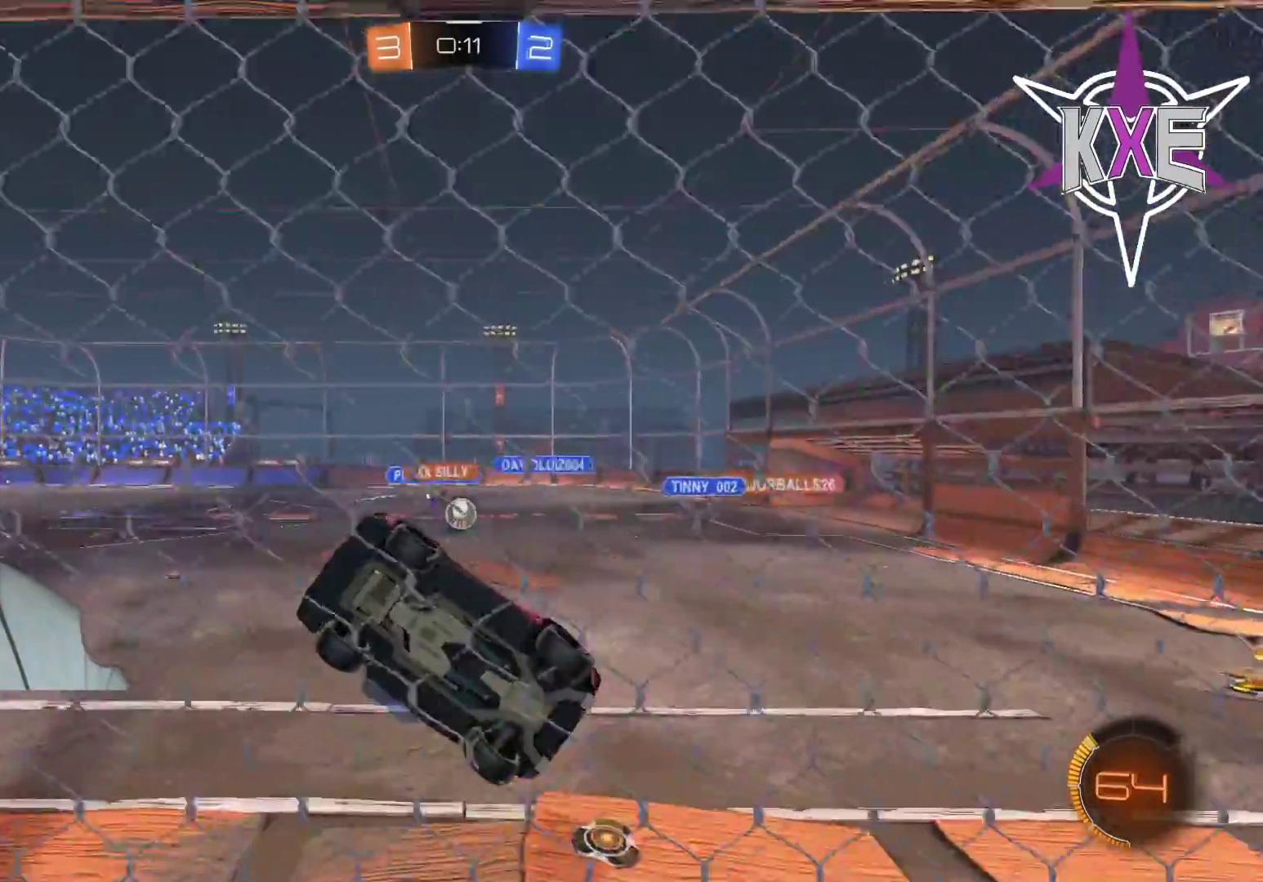
{"buttons": ["L2"], "left_stick": "down-right", "right_stick": "center", "events": [[483, "L2", "down"], [483, "R2", "up"]]}
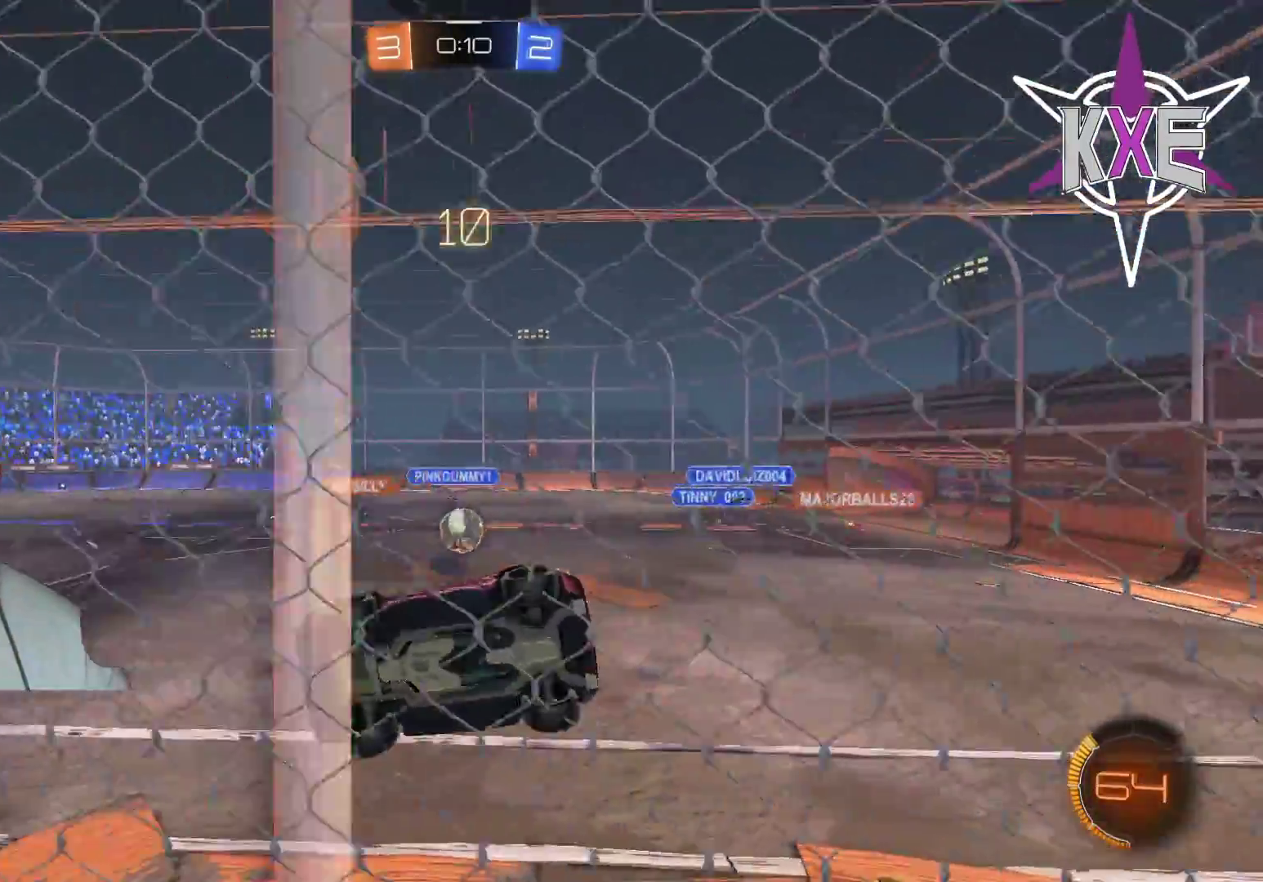
{"buttons": ["R2"], "left_stick": "down-right", "right_stick": "center", "events": [[167, "L2", "up"], [167, "R2", "down"], [167, "left_stick", "down"], [233, "R1", "down"], [317, "left_stick", "down-left"], [467, "R1", "up"], [483, "left_stick", "down-right"]]}
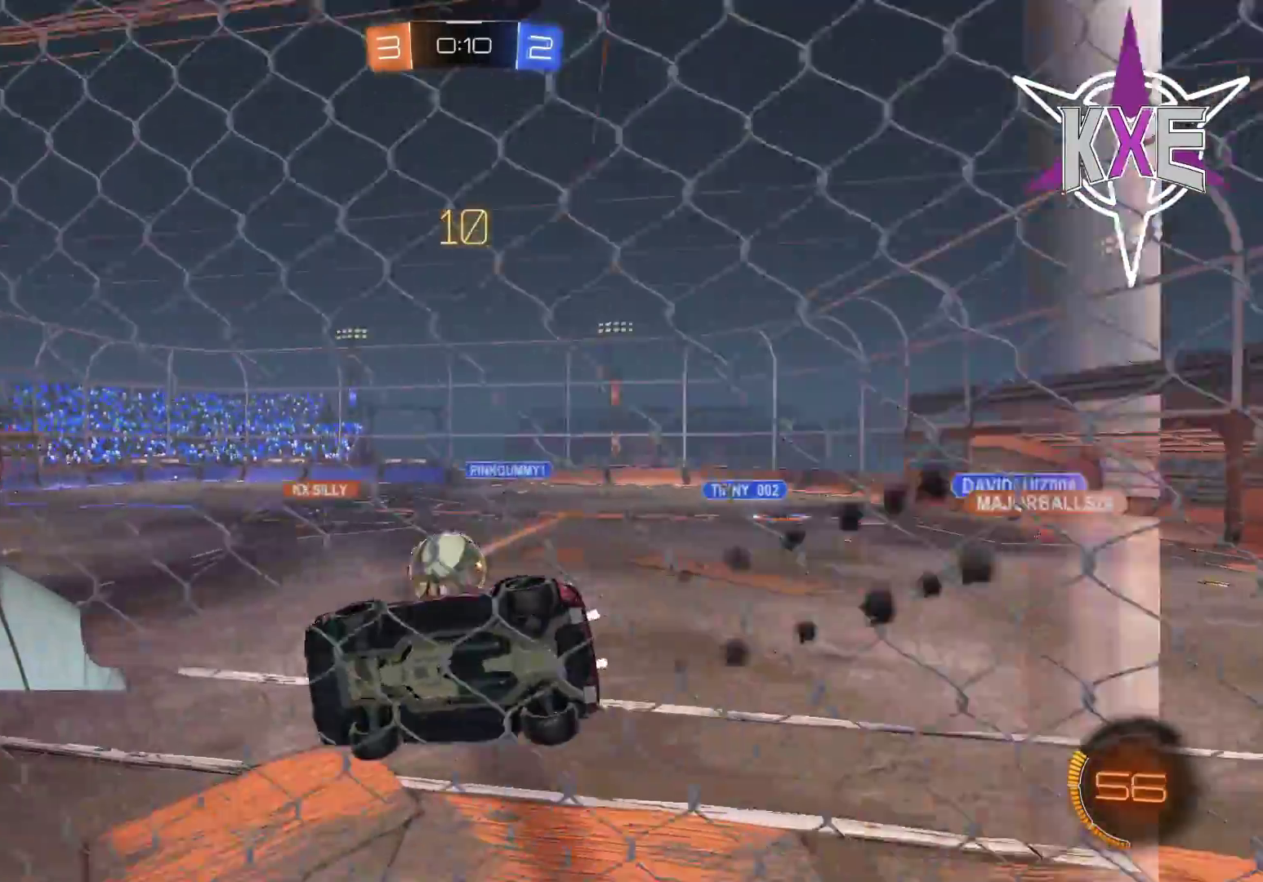
{"buttons": ["R1", "R2"], "left_stick": "left", "right_stick": "center", "events": [[133, "R1", "down"], [433, "left_stick", "left"]]}
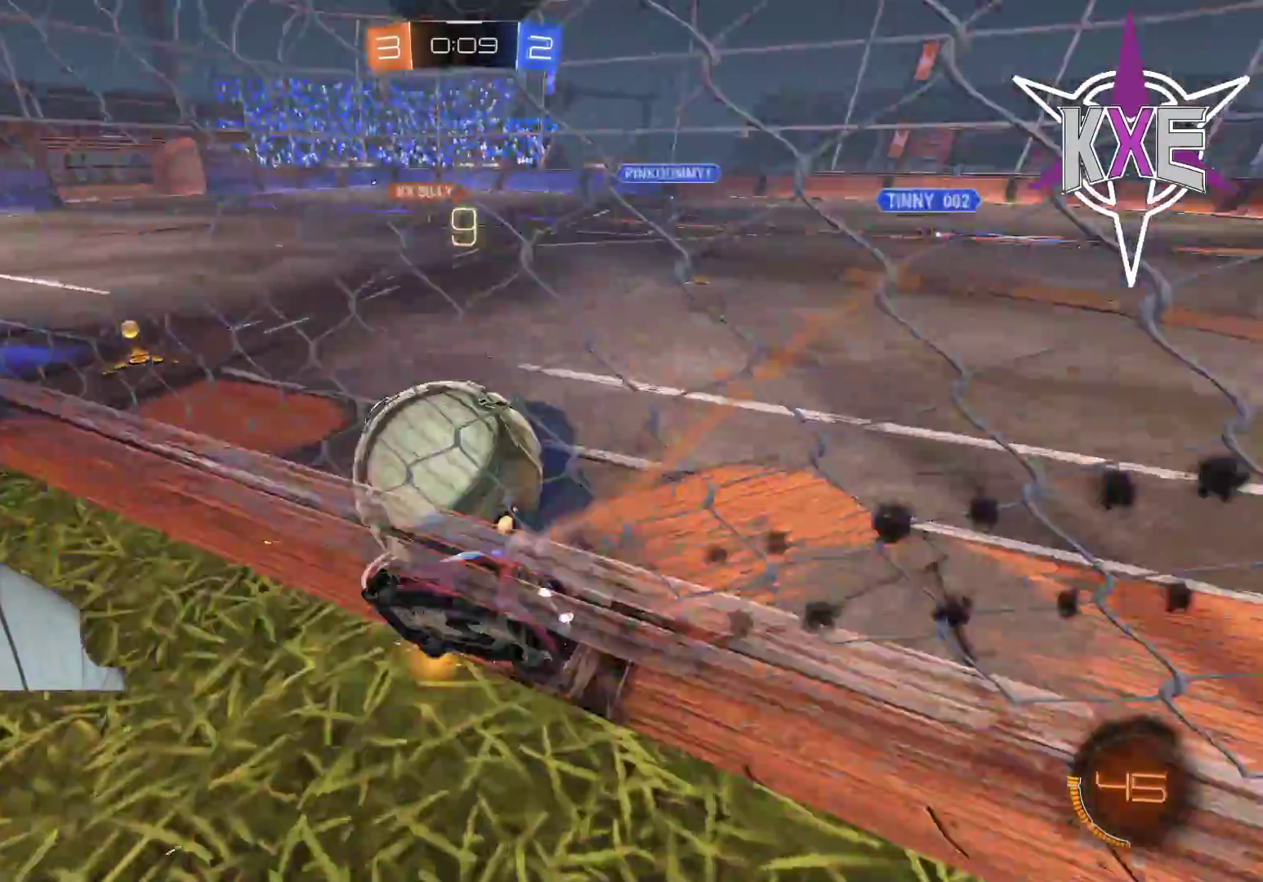
{"buttons": ["R1", "R2", "L3"], "left_stick": "down-right", "right_stick": "center", "events": [[67, "R1", "up"], [100, "left_stick", "center"], [200, "R1", "down"], [267, "left_stick", "down-left"], [367, "left_stick", "down-right"], [467, "L3", "down"]]}
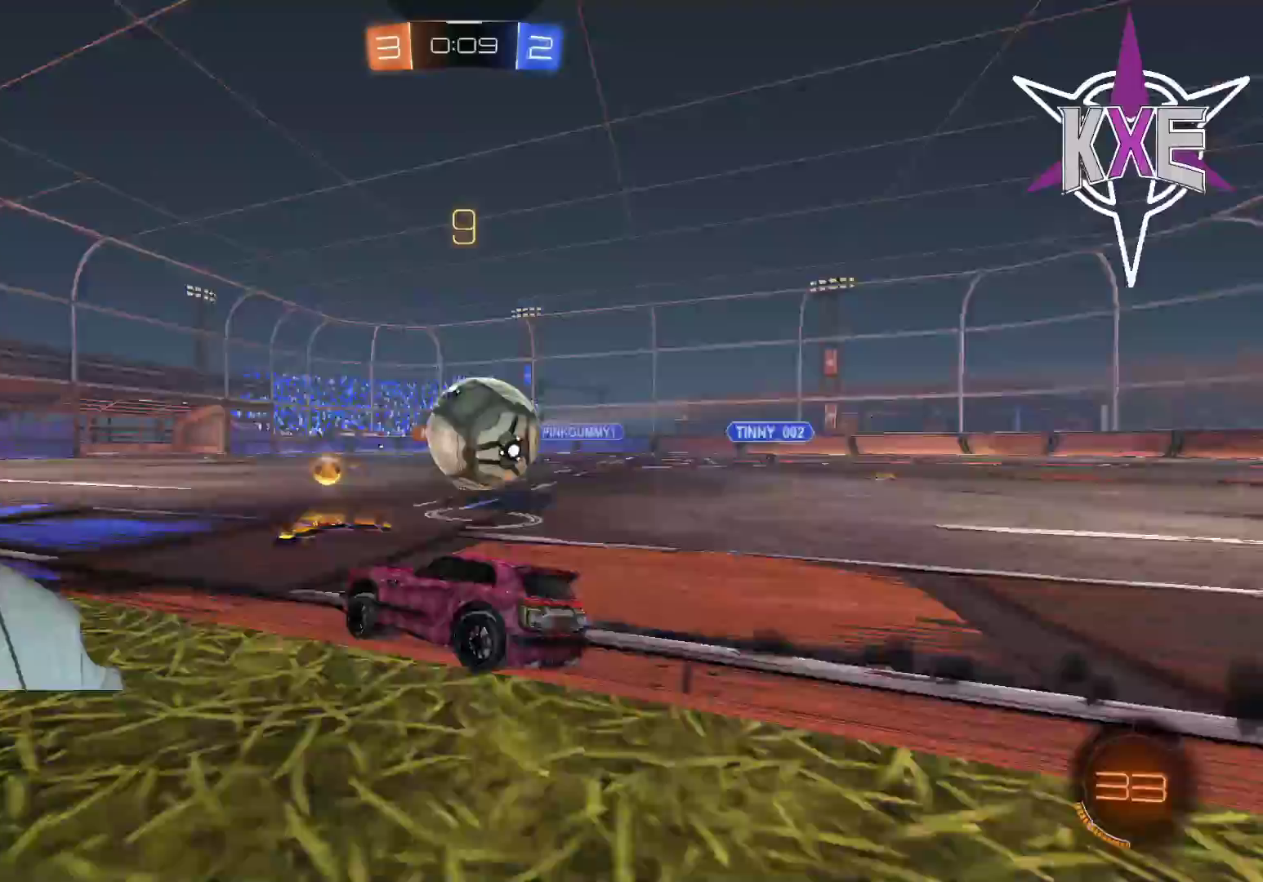
{"buttons": ["R1", "R2"], "left_stick": "down-right", "right_stick": "center", "events": [[133, "L3", "up"], [233, "left_stick", "center"], [350, "left_stick", "down-right"]]}
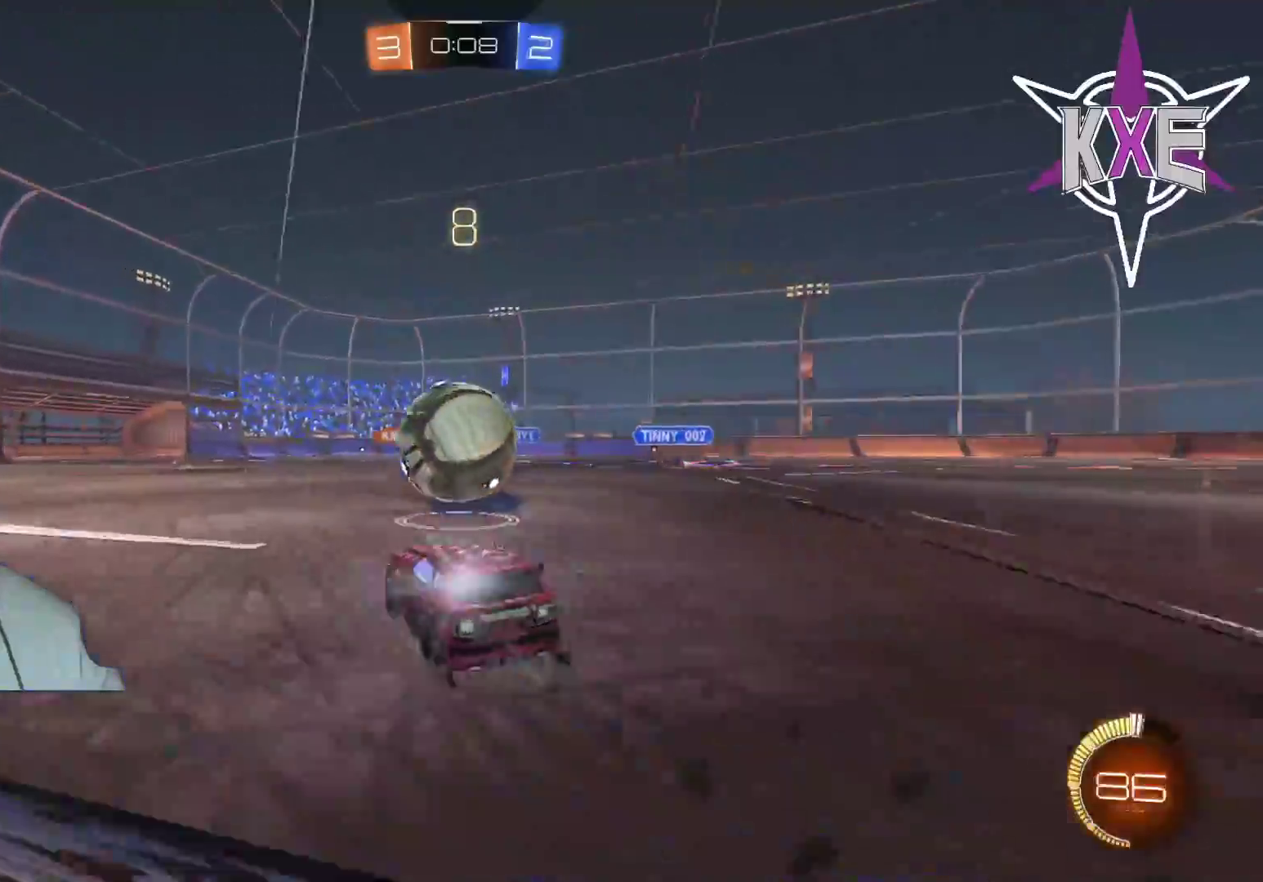
{"buttons": ["CROSS", "R1", "R2", "L3"], "left_stick": "left", "right_stick": "center", "events": [[150, "left_stick", "up-left"], [200, "L3", "down"], [233, "left_stick", "left"], [250, "CROSS", "down"], [350, "CROSS", "up"], [400, "CROSS", "down"]]}
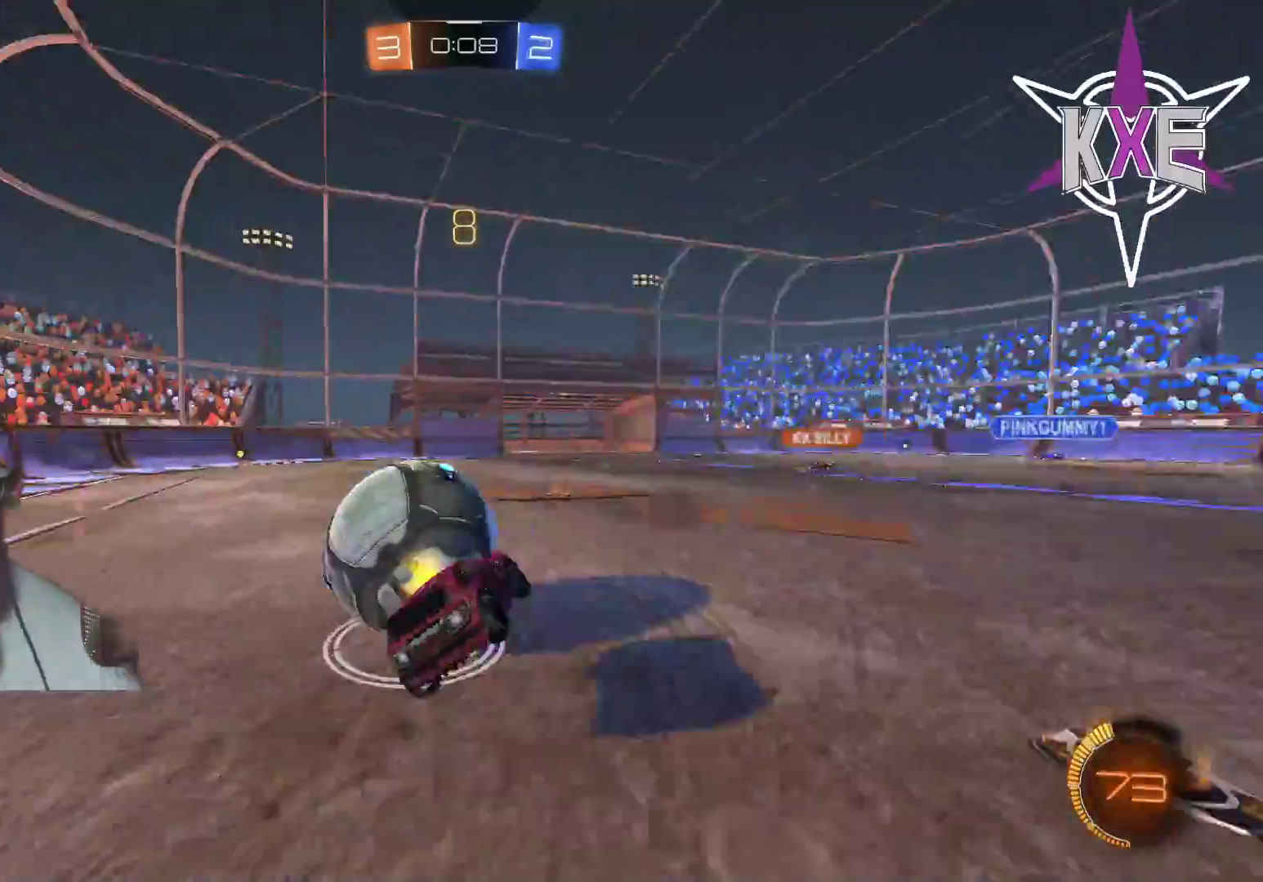
{"buttons": ["SQUARE", "TRIANGLE", "R1", "R2"], "left_stick": "center", "right_stick": "center", "events": [[167, "L3", "up"], [200, "CROSS", "up"], [350, "left_stick", "center"], [383, "TRIANGLE", "down"], [417, "SQUARE", "down"]]}
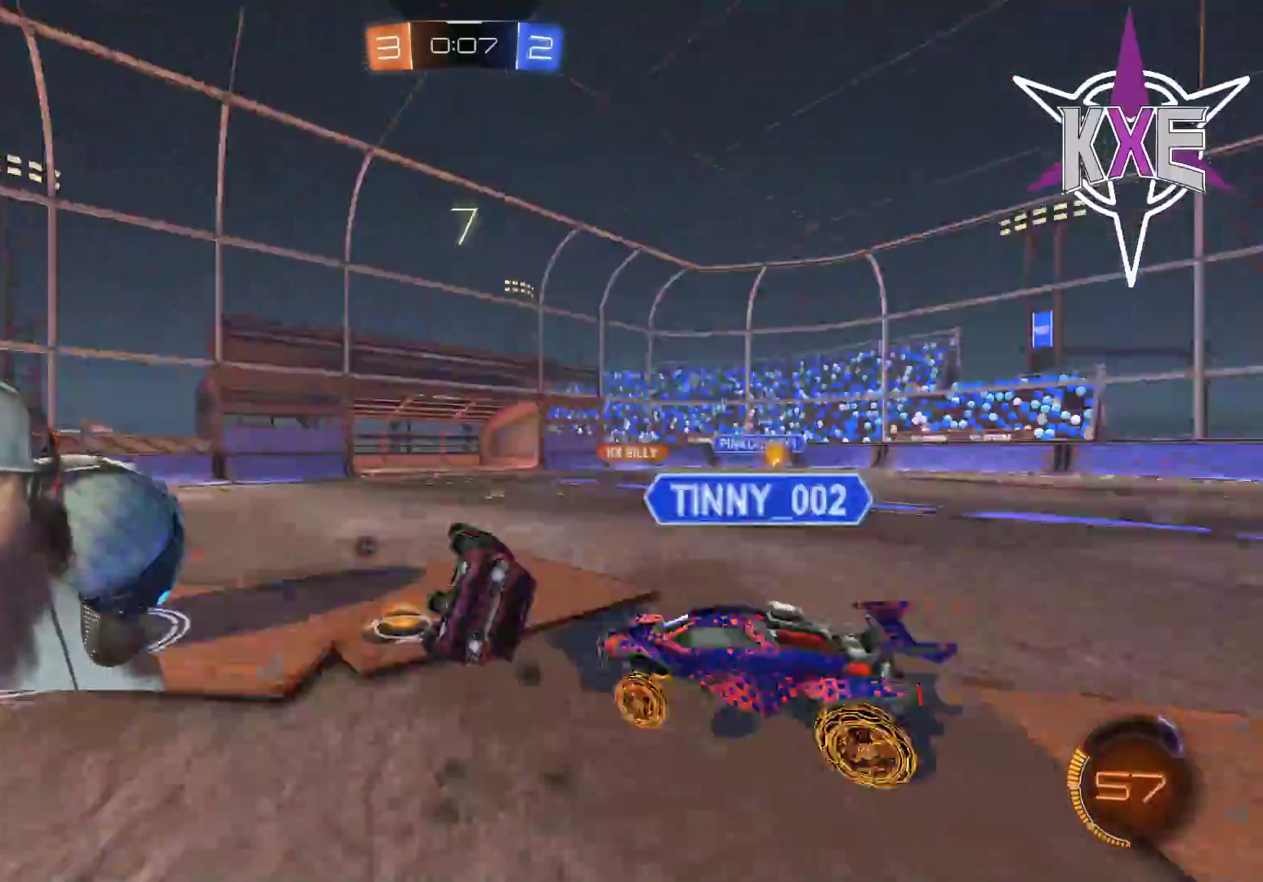
{"buttons": ["R1", "R2"], "left_stick": "center", "right_stick": "center", "events": [[33, "SQUARE", "up"], [83, "TRIANGLE", "up"]]}
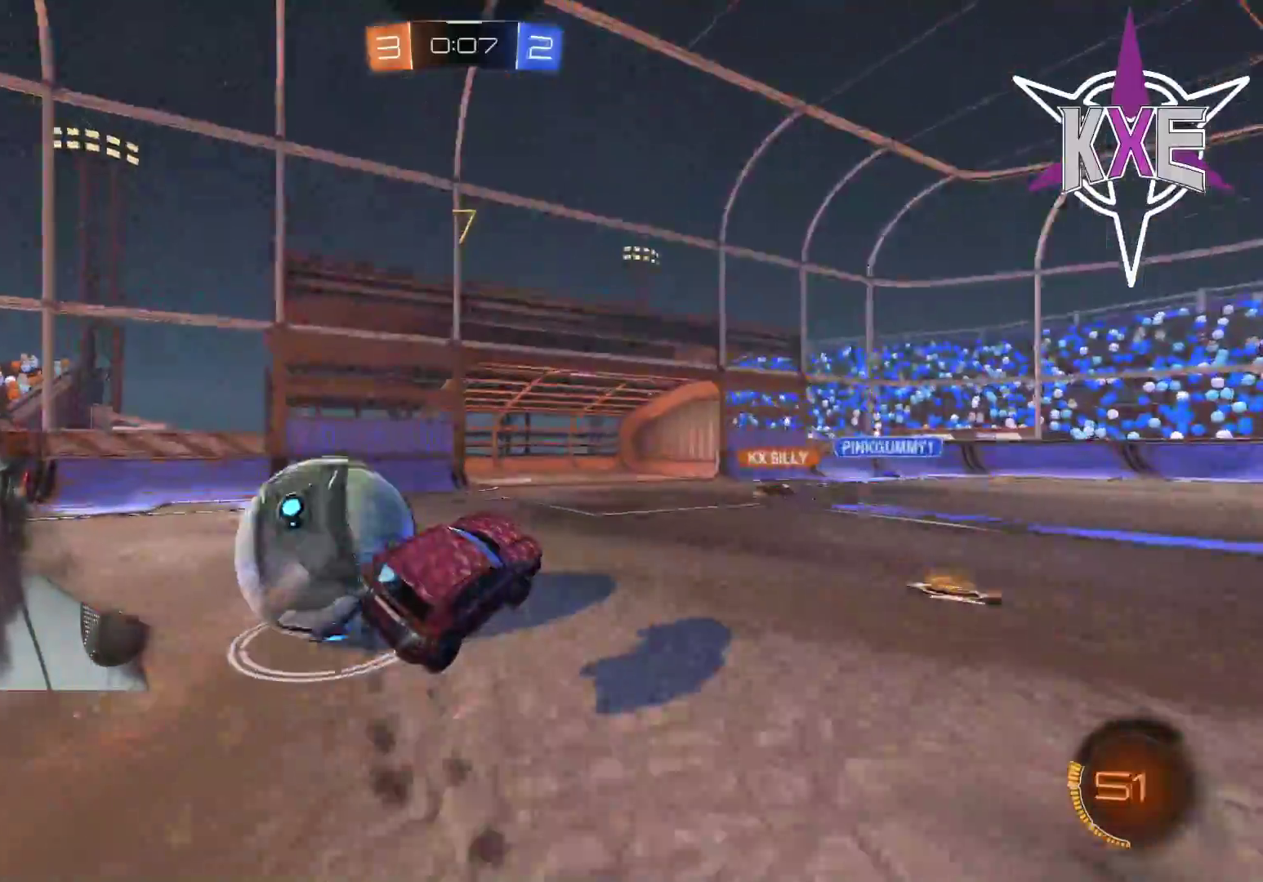
{"buttons": ["R1", "R2"], "left_stick": "right", "right_stick": "center", "events": [[50, "left_stick", "left"], [217, "left_stick", "center"], [333, "left_stick", "right"]]}
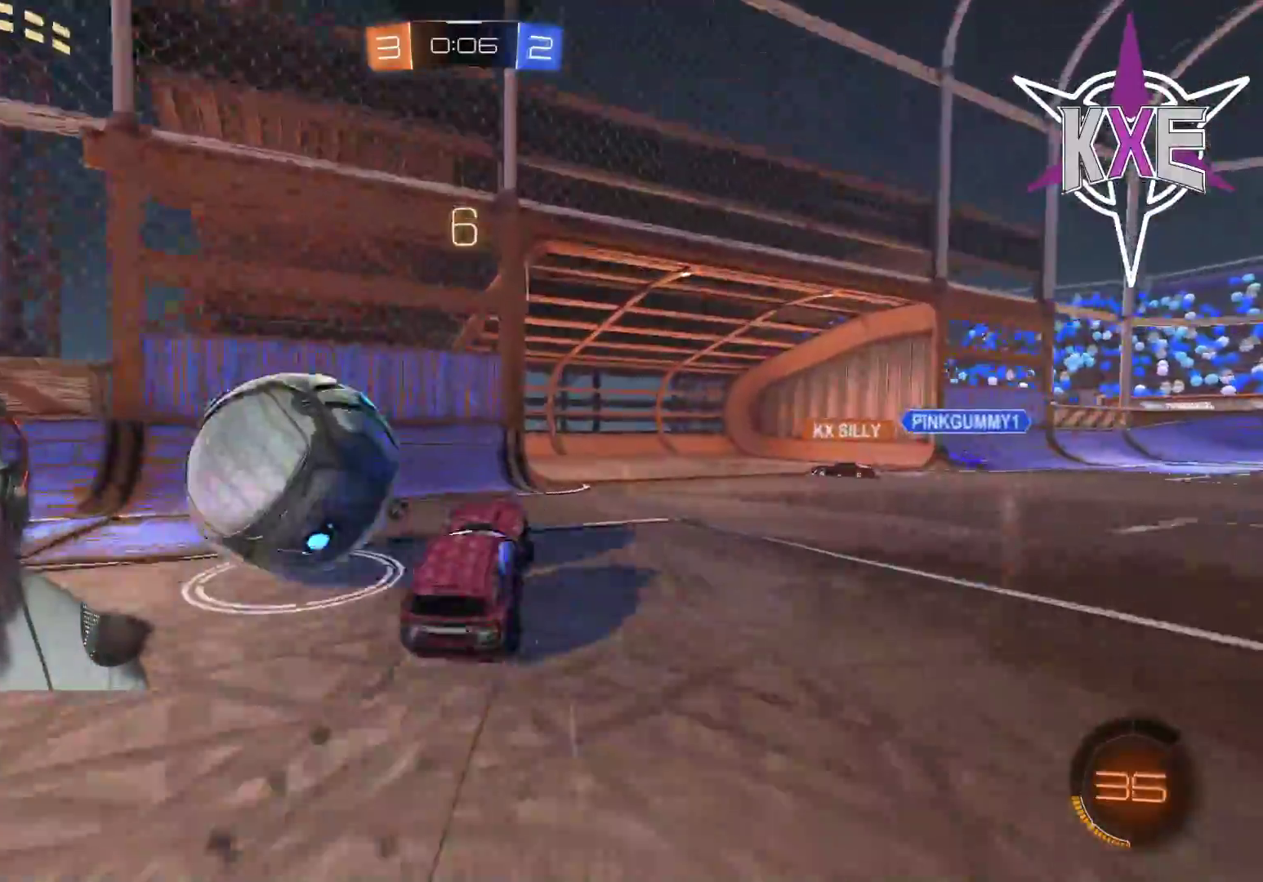
{"buttons": ["R2", "L3"], "left_stick": "right", "right_stick": "center", "events": [[67, "R1", "up"], [250, "L3", "down"]]}
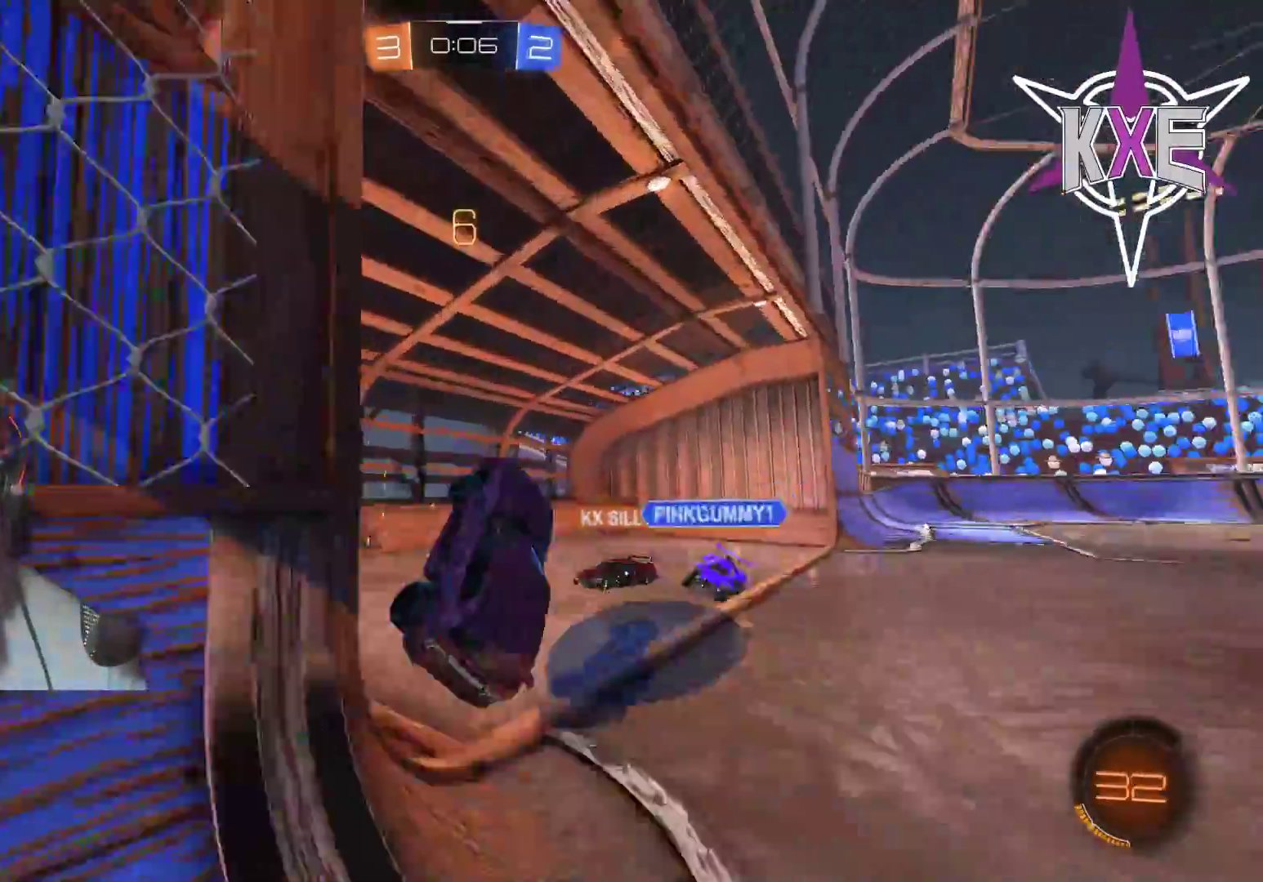
{"buttons": ["CROSS", "SQUARE", "R1", "R2"], "left_stick": "down", "right_stick": "center", "events": [[117, "left_stick", "down-right"], [150, "CROSS", "down"], [150, "SQUARE", "down"], [167, "R1", "down"], [217, "L3", "up"], [467, "left_stick", "down"]]}
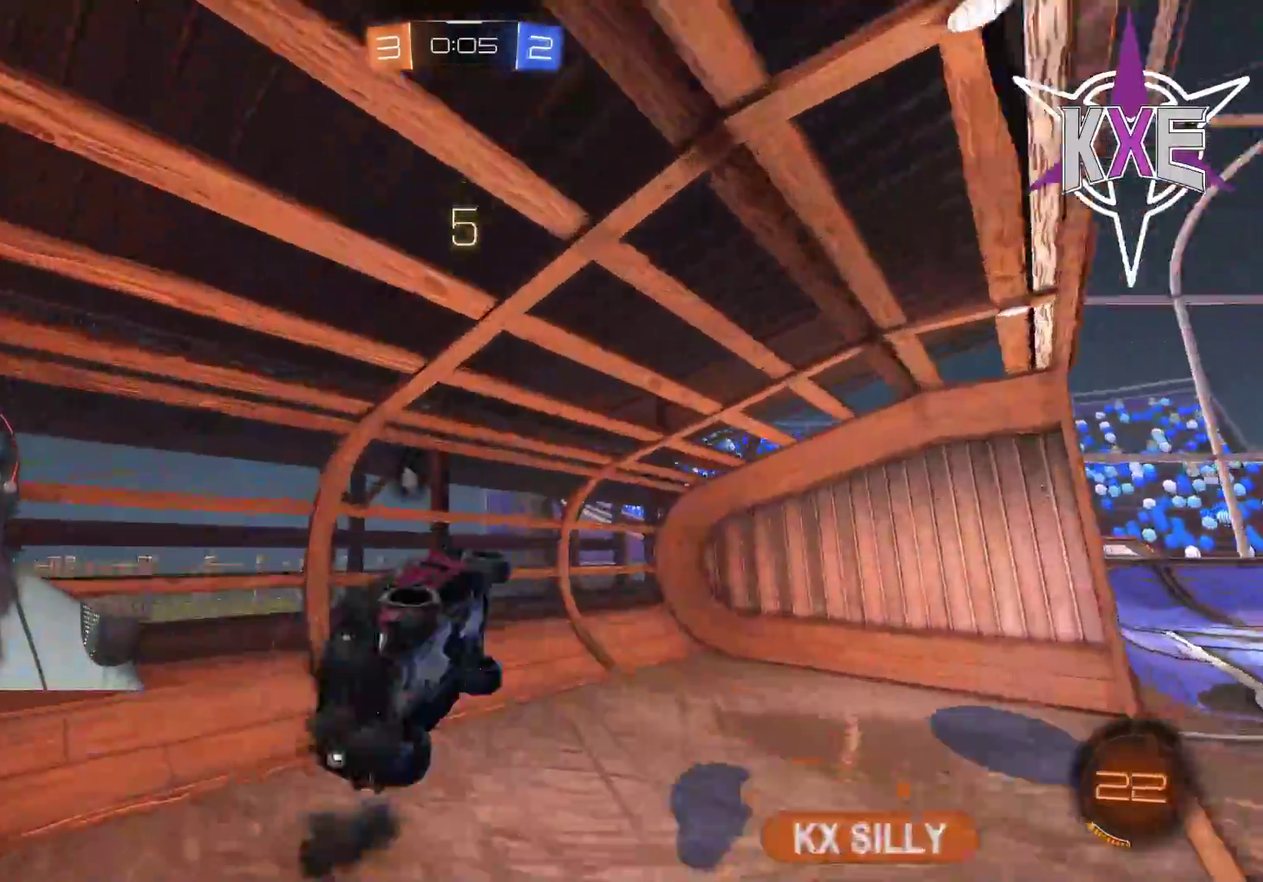
{"buttons": ["R2"], "left_stick": "right", "right_stick": "center", "events": [[17, "CROSS", "up"], [17, "R1", "up"], [233, "left_stick", "down-right"], [333, "SQUARE", "up"], [333, "left_stick", "right"]]}
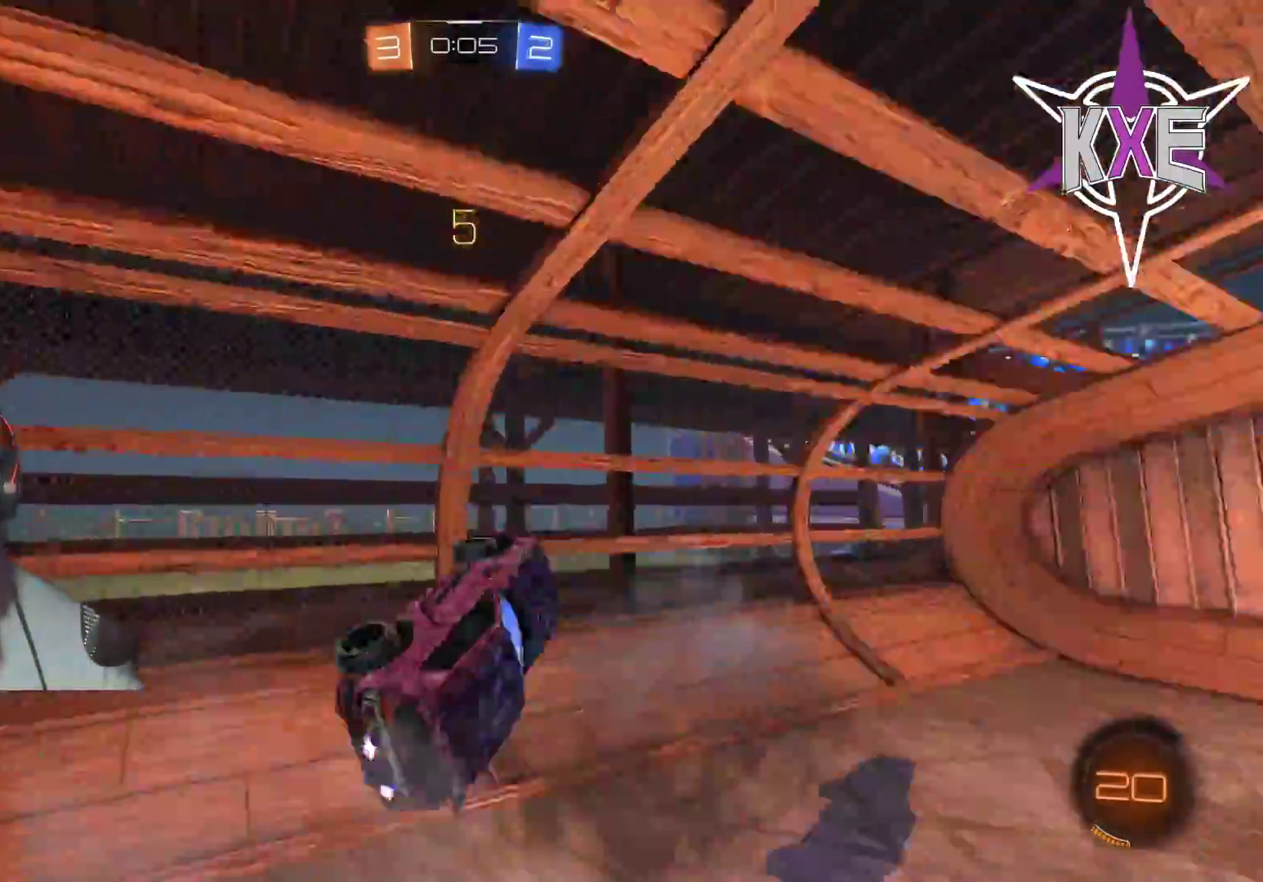
{"buttons": ["R2"], "left_stick": "down-right", "right_stick": "center", "events": [[17, "TRIANGLE", "down"], [50, "left_stick", "up-right"], [117, "TRIANGLE", "up"], [300, "left_stick", "center"], [483, "left_stick", "down-right"]]}
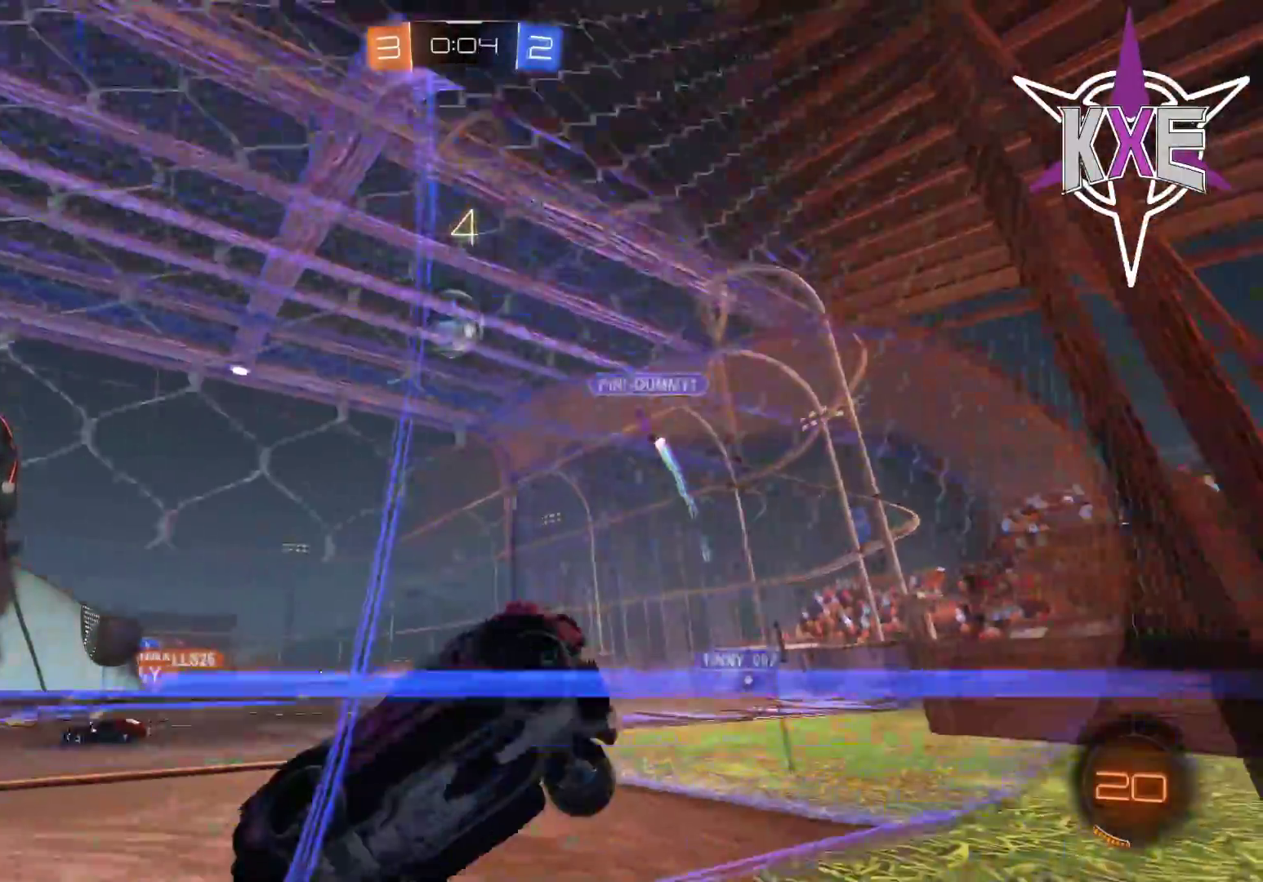
{"buttons": ["R1", "R2"], "left_stick": "down-right", "right_stick": "center", "events": [[17, "R1", "down"]]}
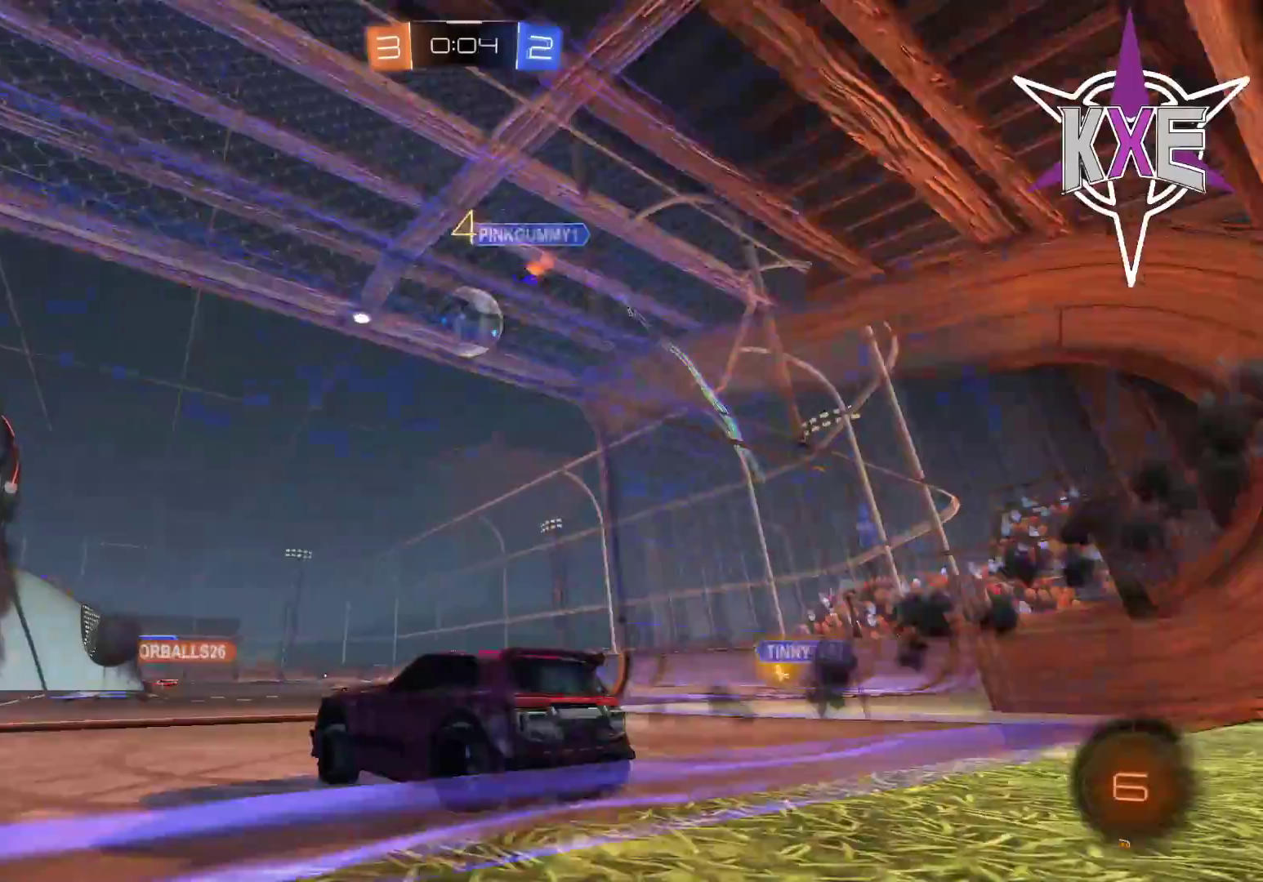
{"buttons": ["R1", "R2"], "left_stick": "up", "right_stick": "center", "events": [[117, "left_stick", "up"], [183, "CROSS", "down"], [250, "left_stick", "up-left"], [267, "CROSS", "up"], [317, "CROSS", "down"], [333, "L3", "down"], [333, "R1", "up"], [450, "L3", "up"], [450, "R1", "down"], [483, "CROSS", "up"], [483, "left_stick", "up"]]}